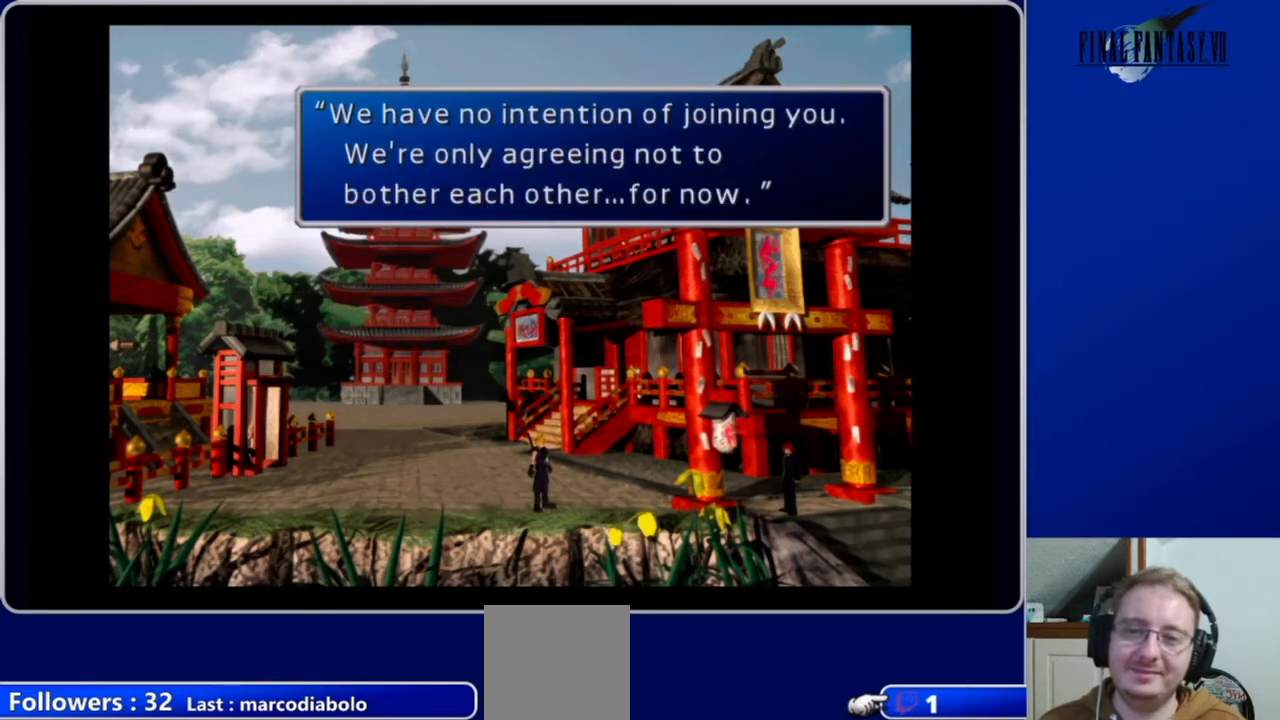
Gameplay with a controller (Xbox layout); each line is a JSON object with the inputs held at the frame after it. "events" lists button and stick changes between this image and that frame as [ms after this image, input, new state], when the widget could be followed in between.
{"buttons": [], "left_stick": "center", "right_stick": "center", "events": [[233, "B", "down"], [367, "B", "up"]]}
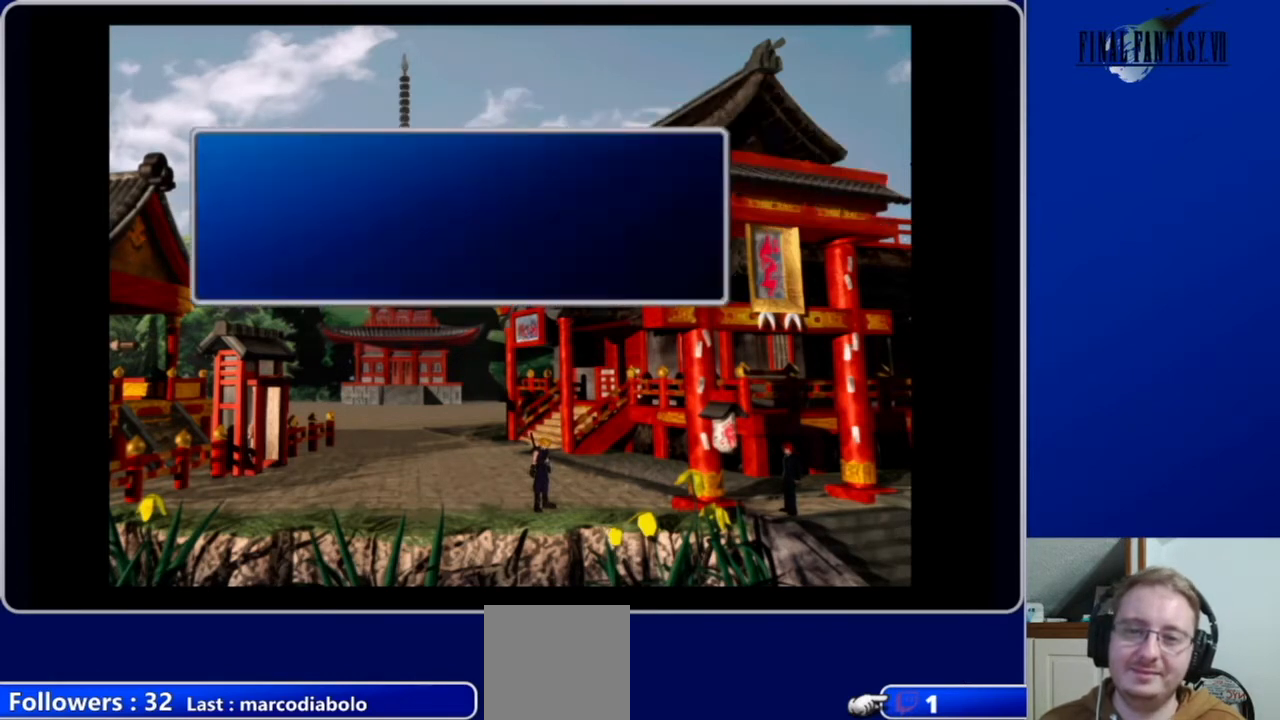
{"buttons": [], "left_stick": "center", "right_stick": "center", "events": []}
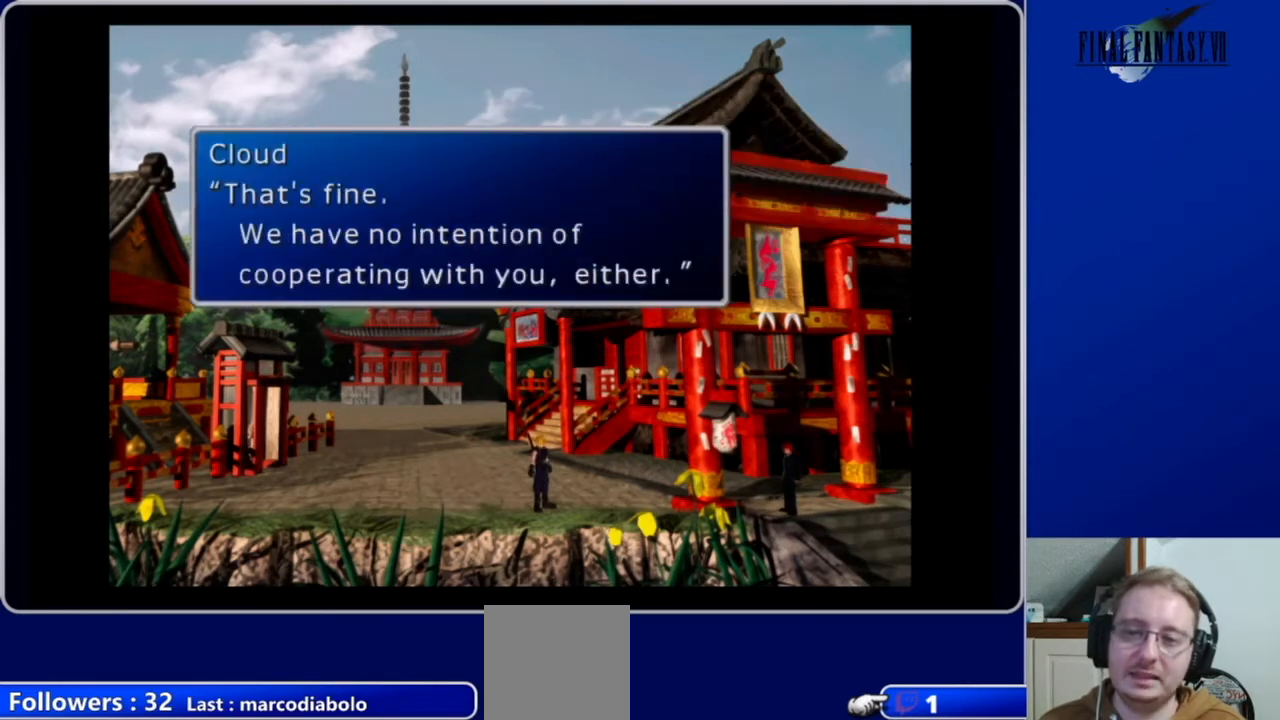
{"buttons": [], "left_stick": "center", "right_stick": "center", "events": []}
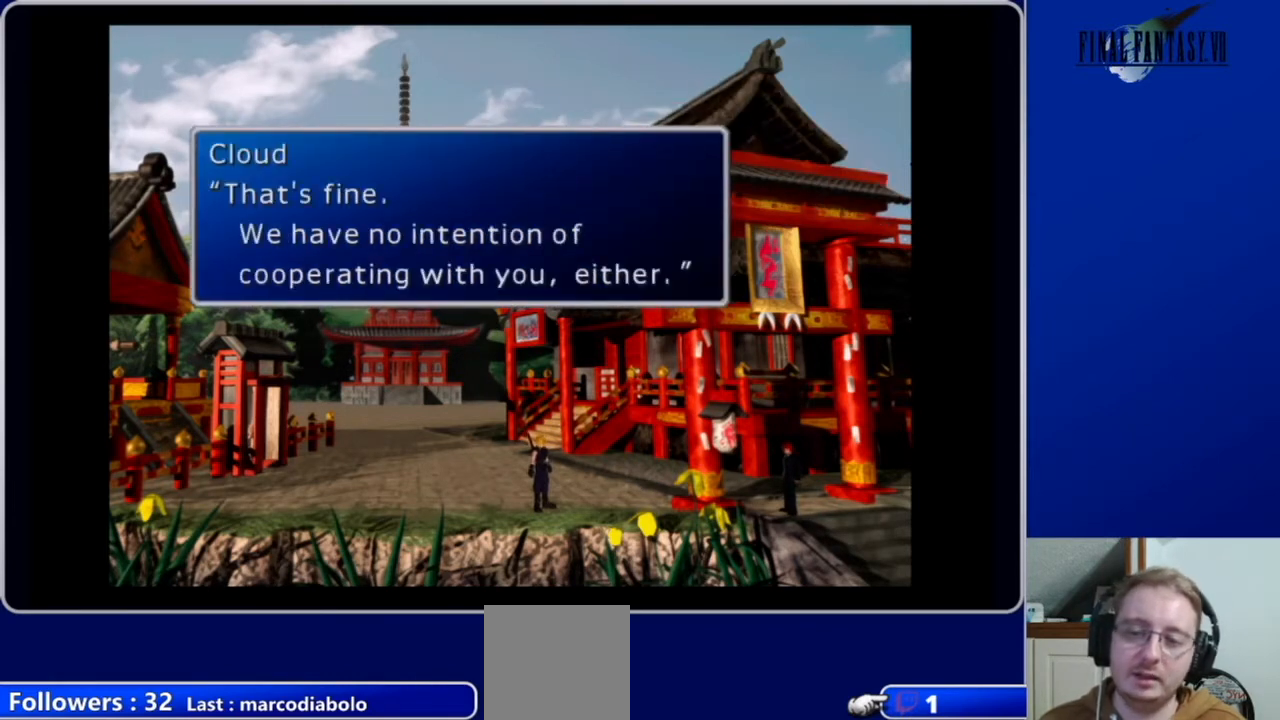
{"buttons": [], "left_stick": "center", "right_stick": "center", "events": []}
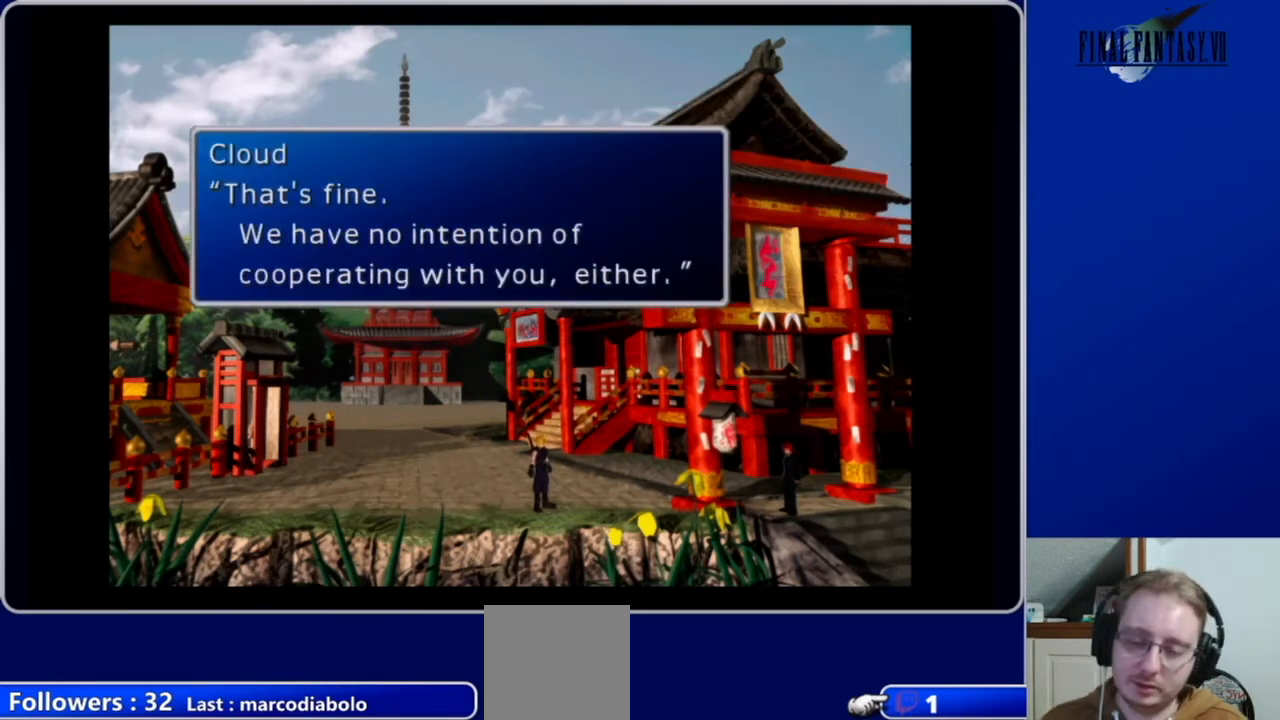
{"buttons": [], "left_stick": "center", "right_stick": "center", "events": []}
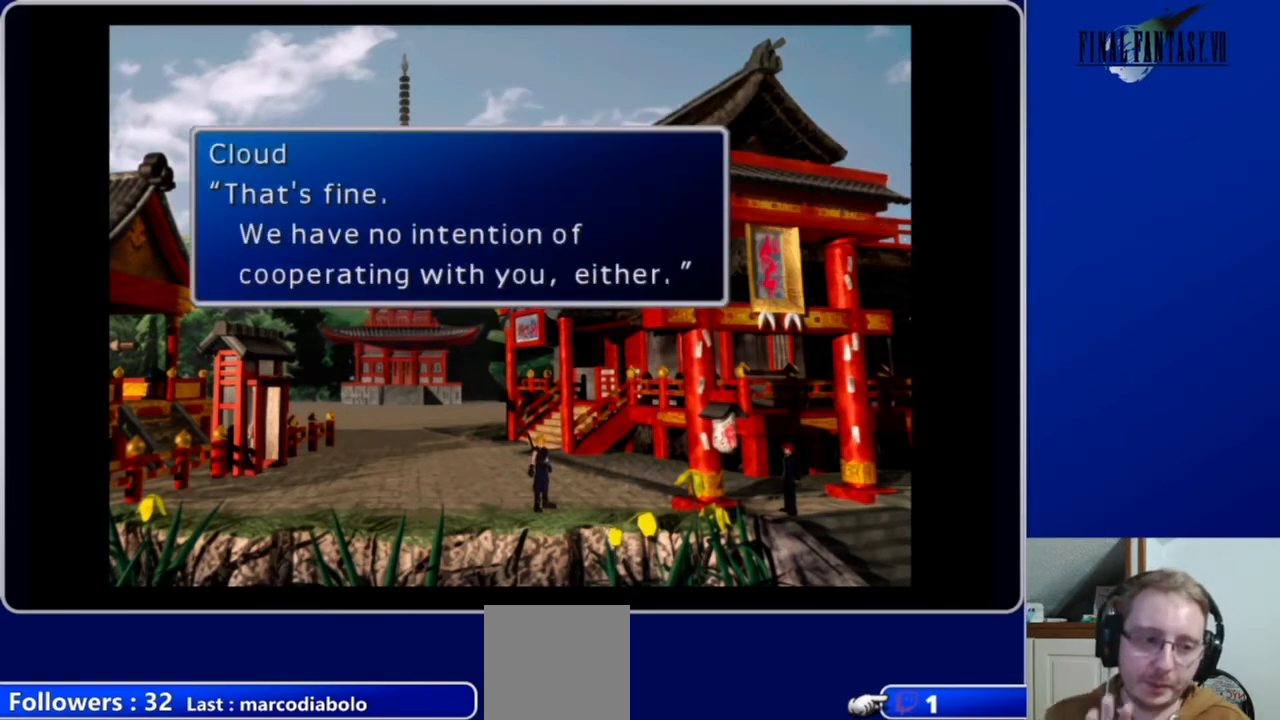
{"buttons": [], "left_stick": "center", "right_stick": "center", "events": [[33, "B", "down"], [200, "B", "up"]]}
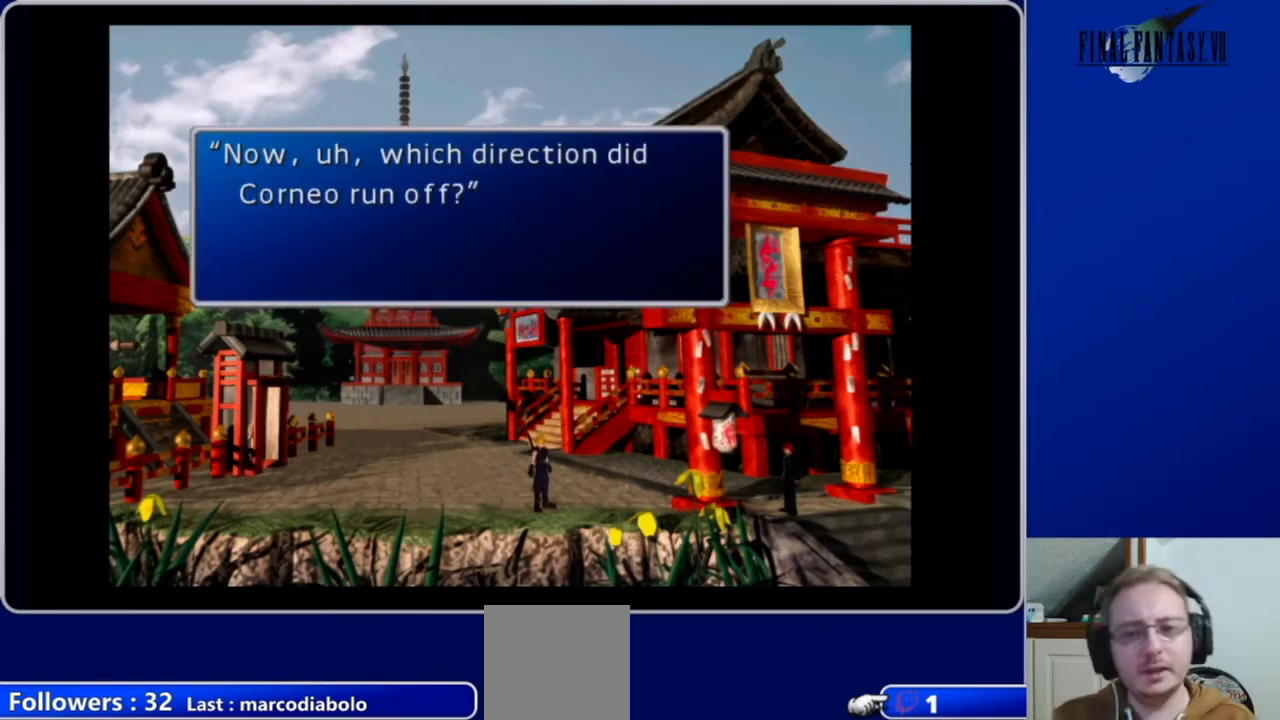
{"buttons": [], "left_stick": "center", "right_stick": "center", "events": []}
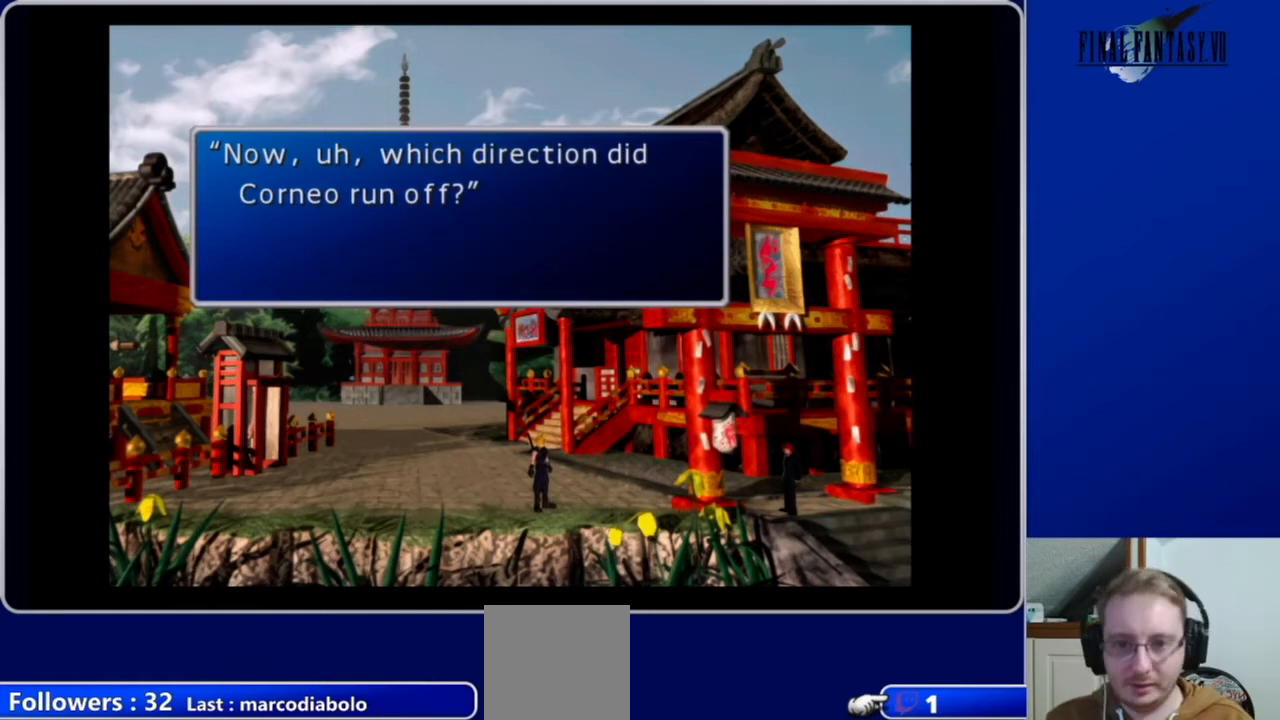
{"buttons": [], "left_stick": "center", "right_stick": "center", "events": [[100, "B", "down"], [233, "B", "up"]]}
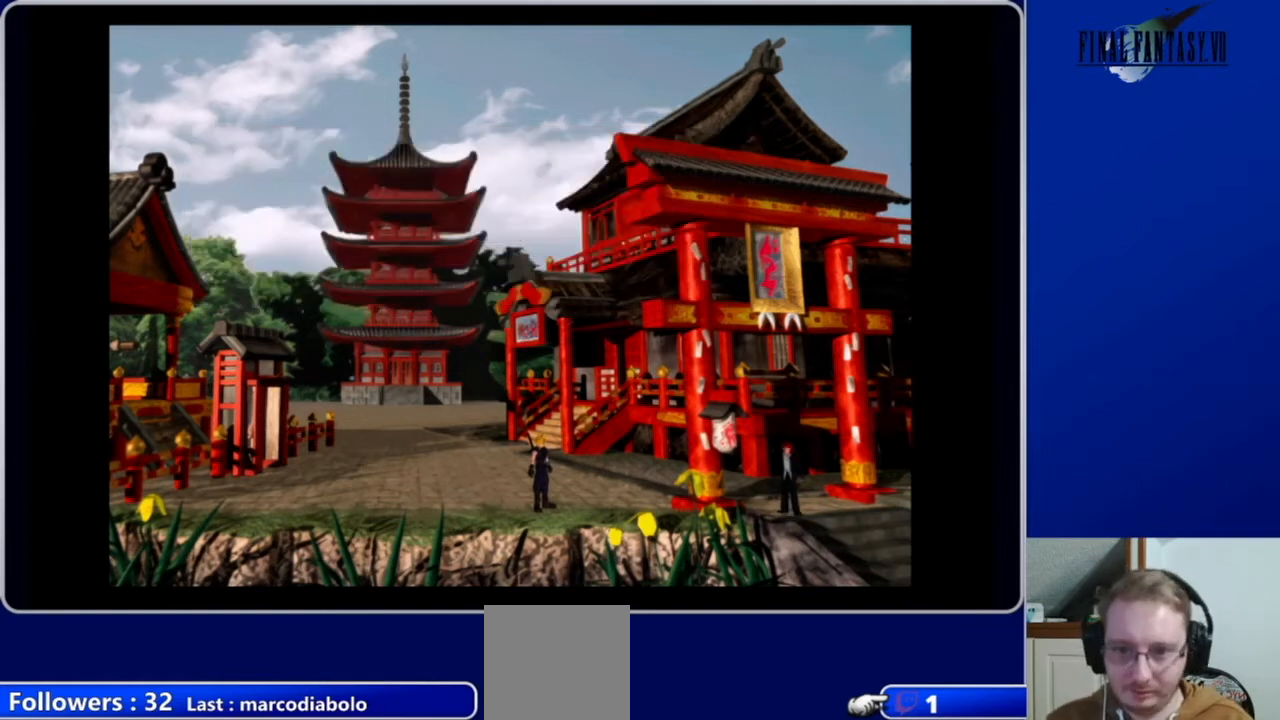
{"buttons": [], "left_stick": "center", "right_stick": "center", "events": []}
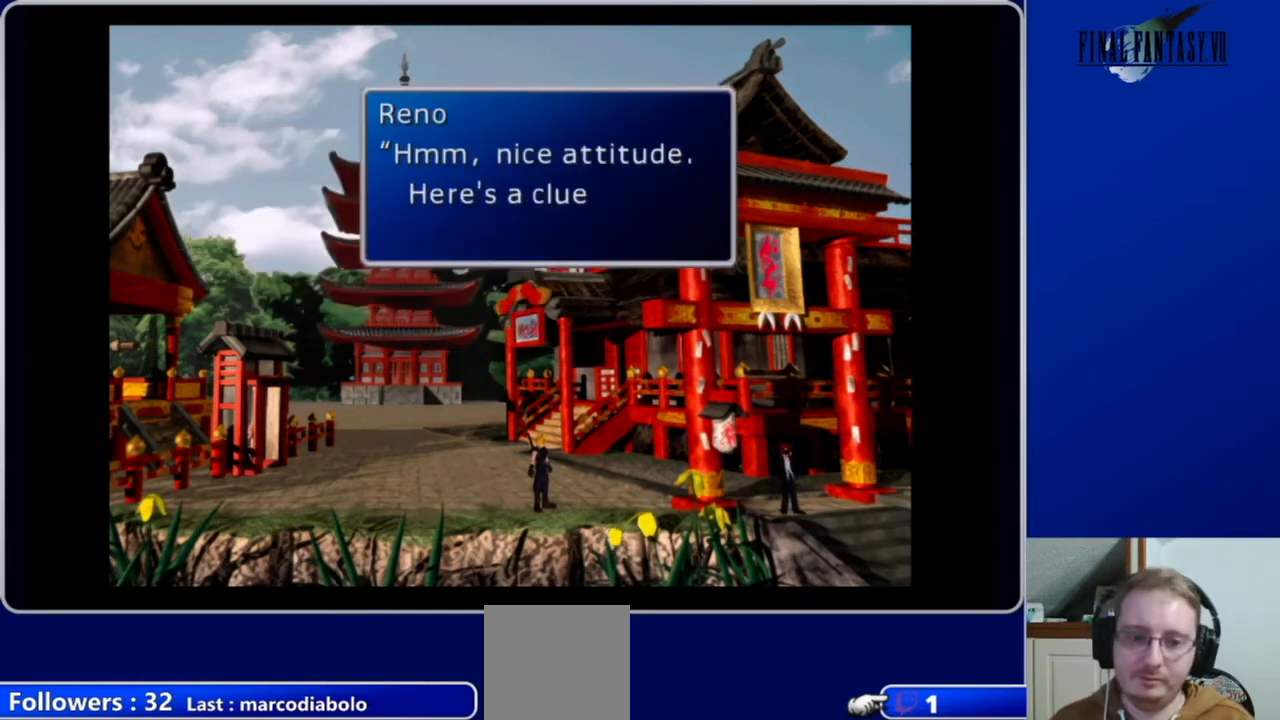
{"buttons": [], "left_stick": "center", "right_stick": "center", "events": []}
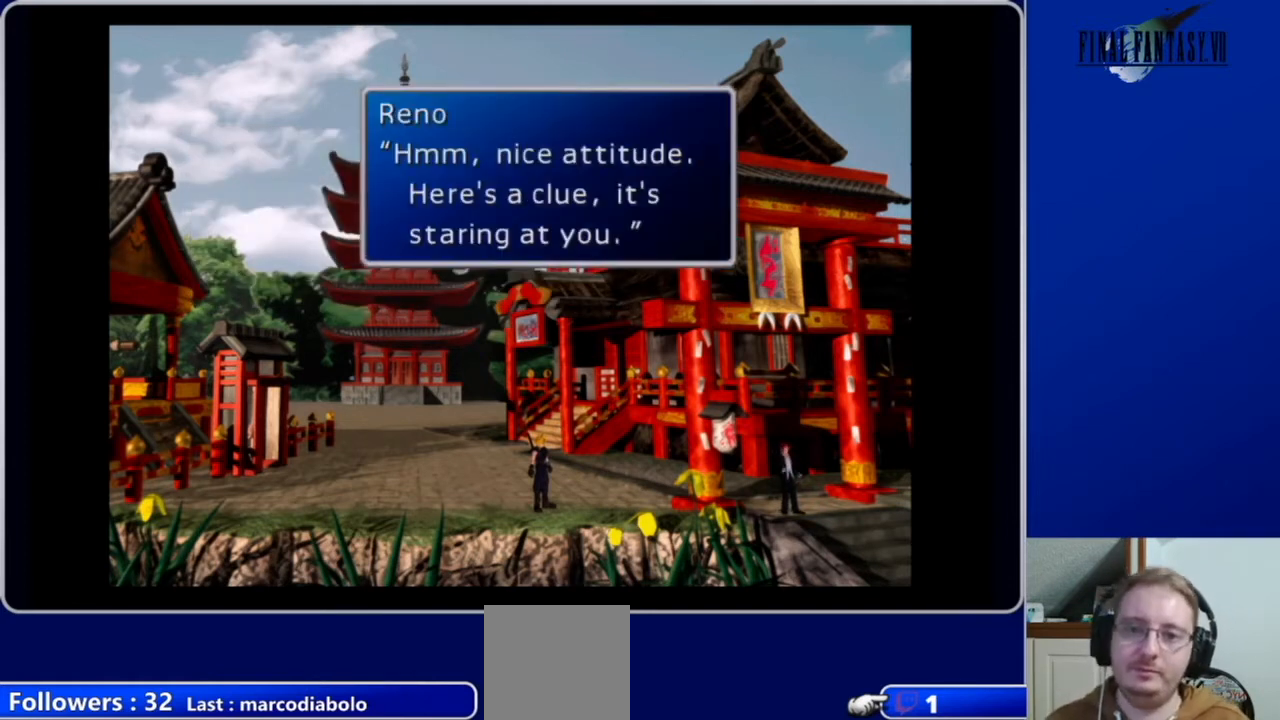
{"buttons": [], "left_stick": "center", "right_stick": "center", "events": []}
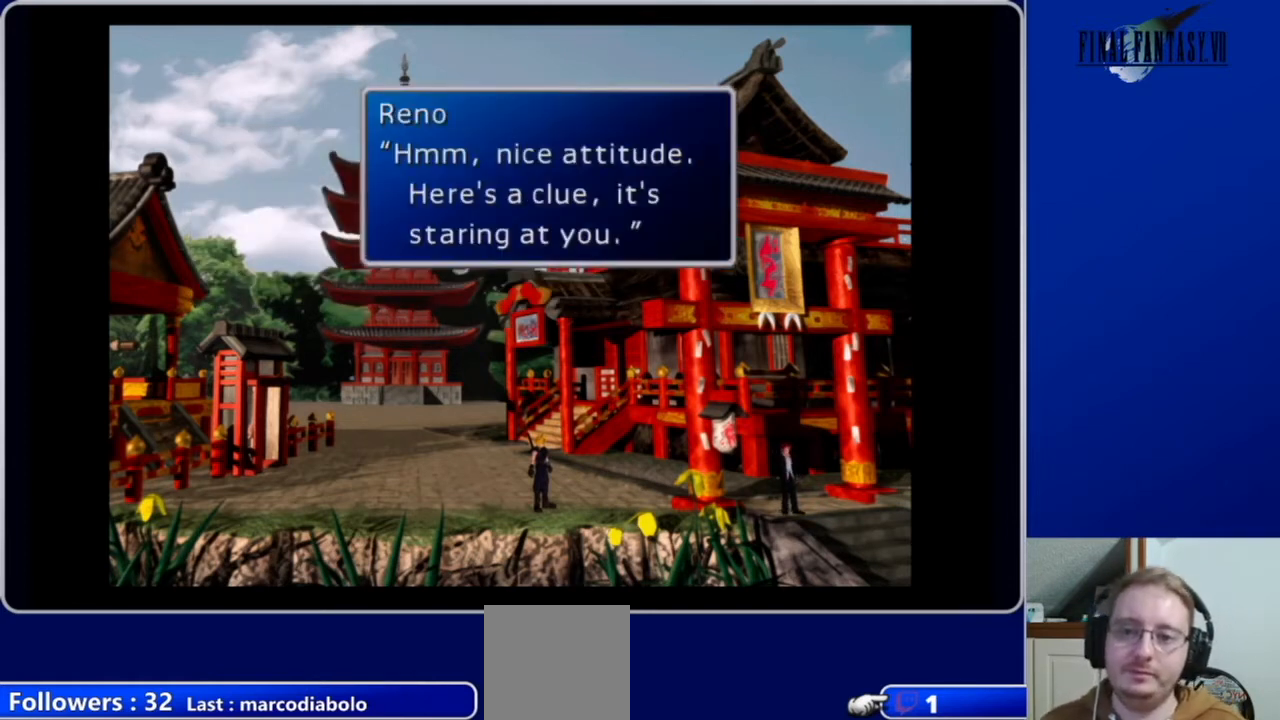
{"buttons": [], "left_stick": "center", "right_stick": "center", "events": []}
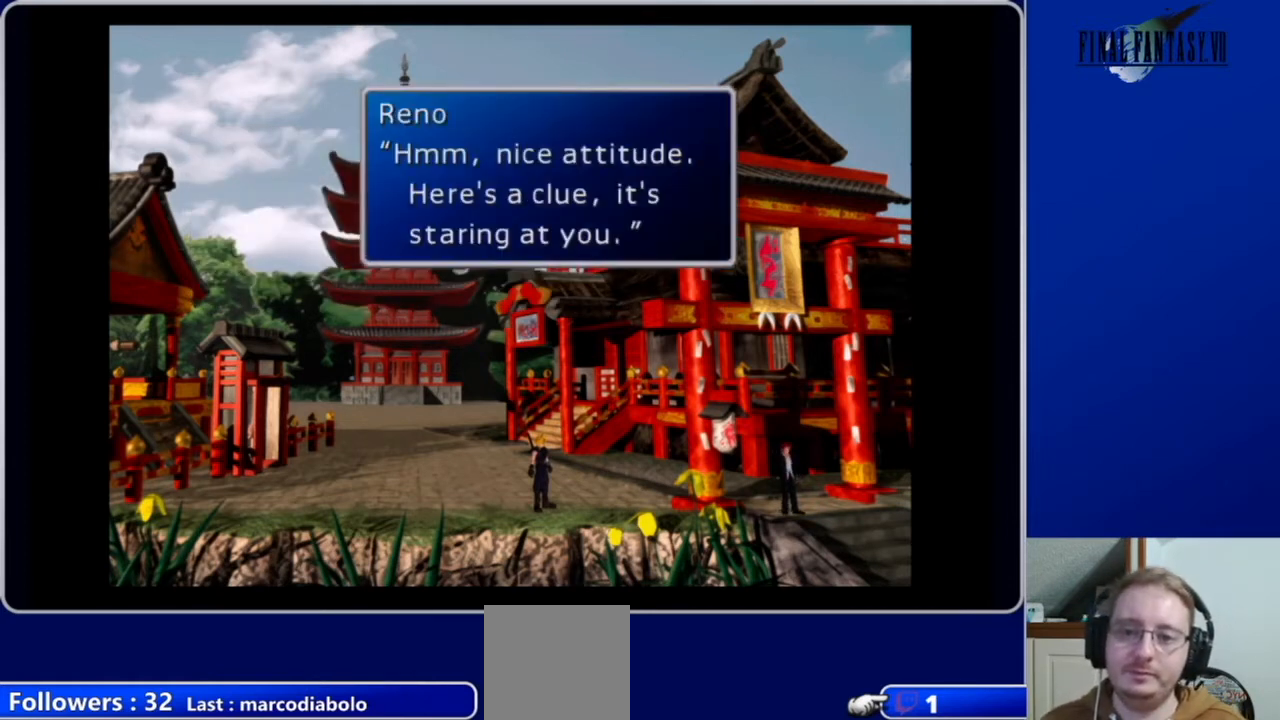
{"buttons": [], "left_stick": "center", "right_stick": "center", "events": []}
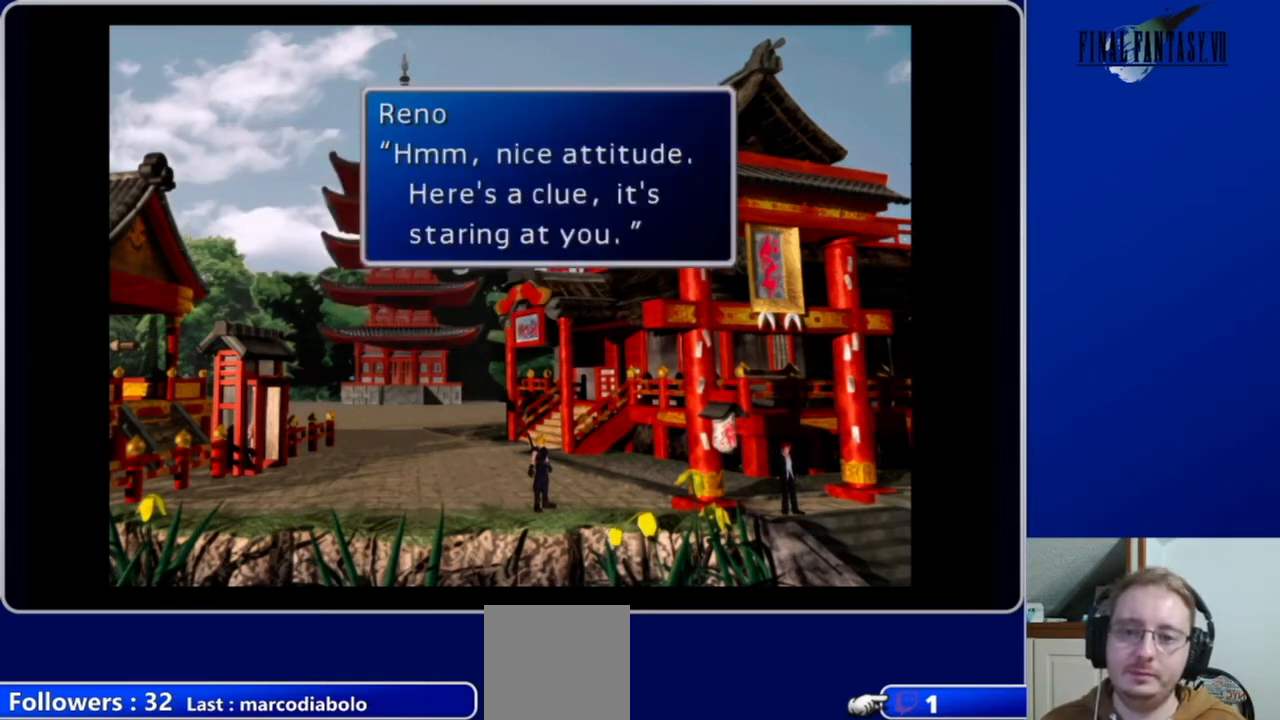
{"buttons": [], "left_stick": "center", "right_stick": "center", "events": []}
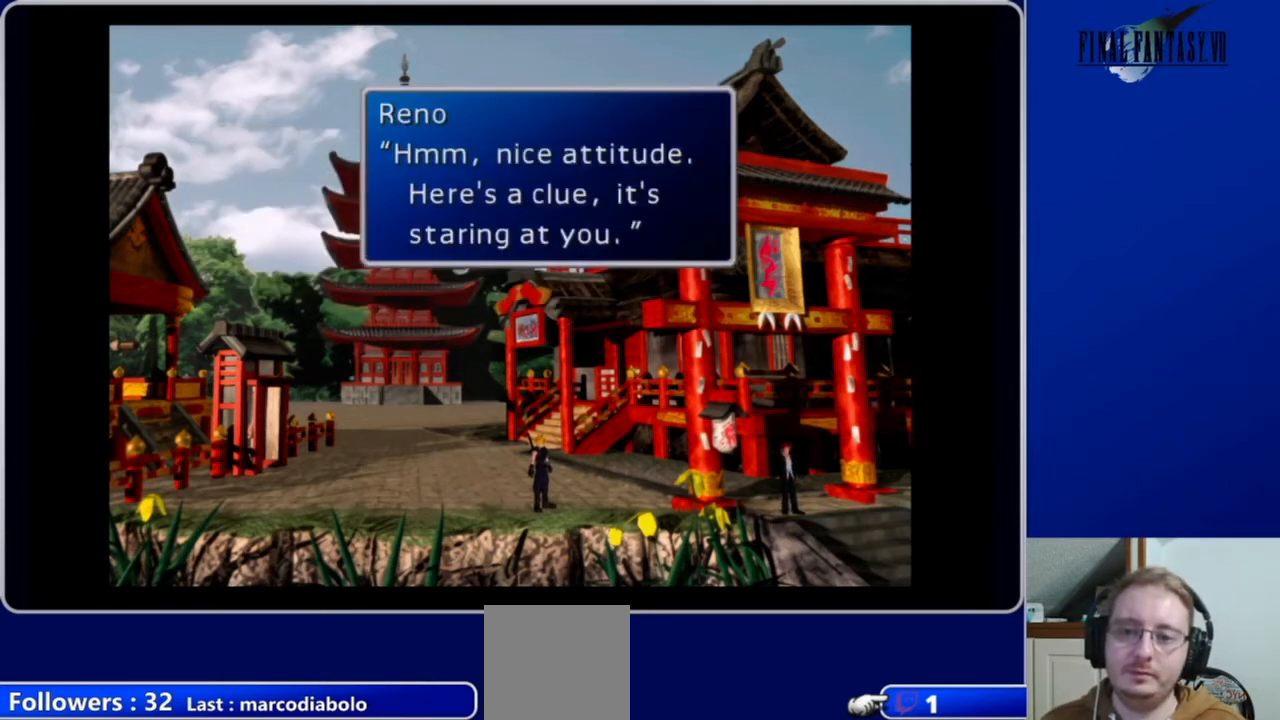
{"buttons": ["B"], "left_stick": "center", "right_stick": "center", "events": [[433, "B", "down"]]}
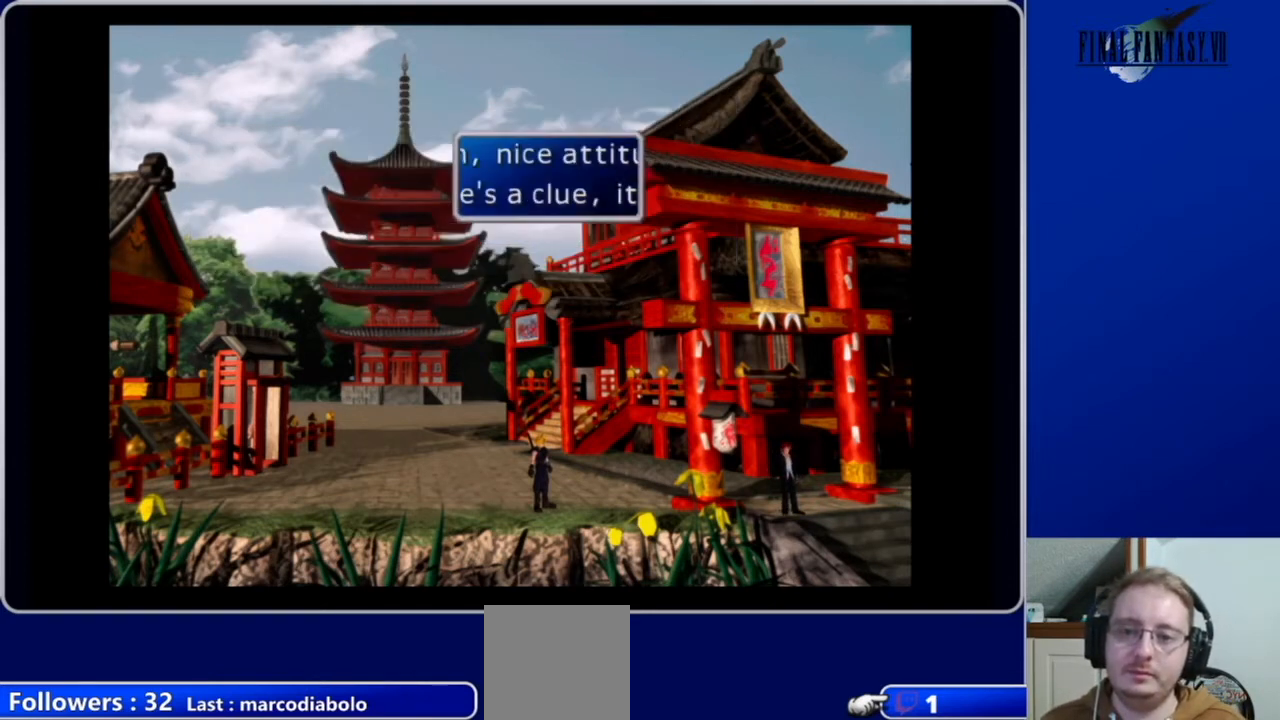
{"buttons": [], "left_stick": "center", "right_stick": "center", "events": [[100, "B", "up"]]}
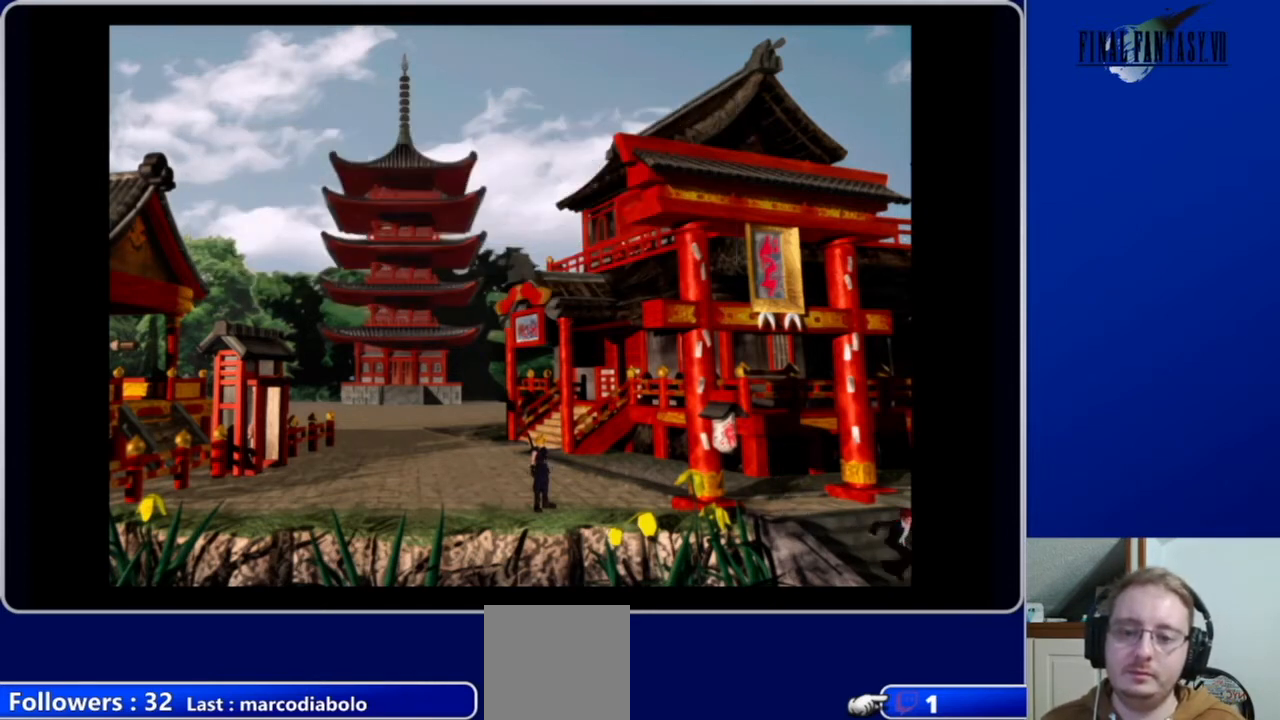
{"buttons": [], "left_stick": "center", "right_stick": "center", "events": []}
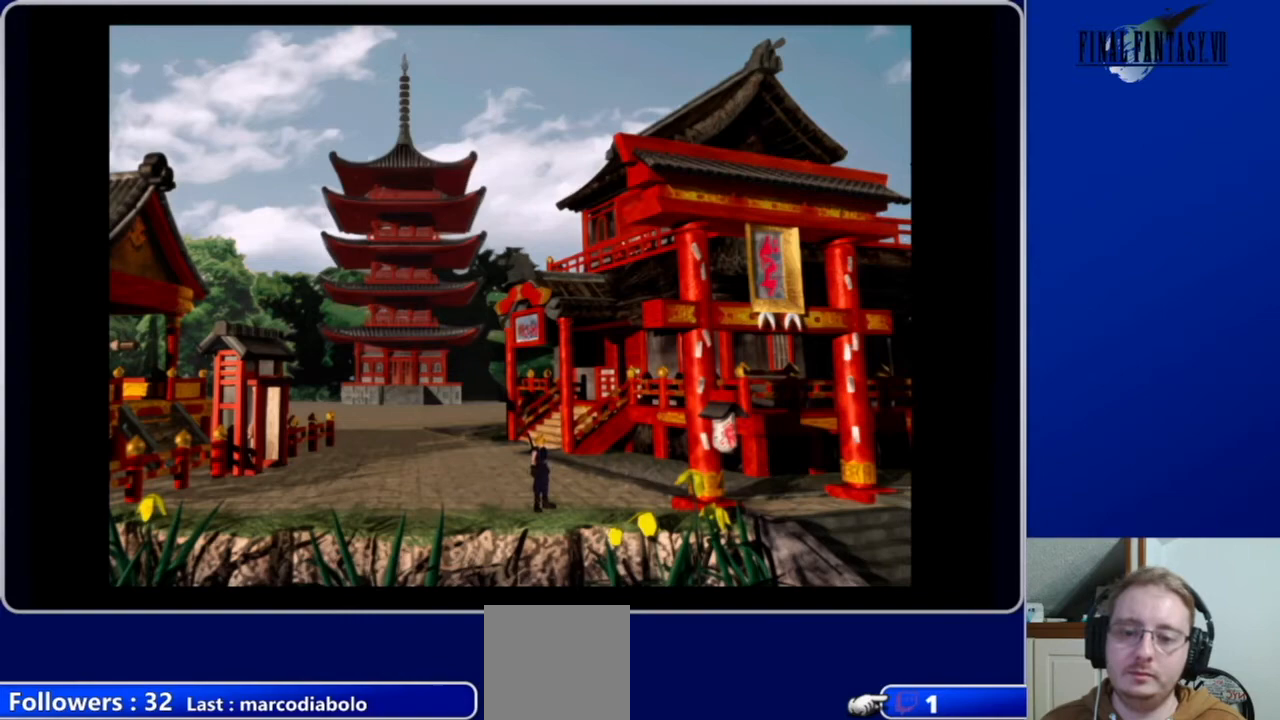
{"buttons": ["A", "DPAD_RIGHT"], "left_stick": "center", "right_stick": "center", "events": [[233, "DPAD_RIGHT", "down"], [300, "A", "down"]]}
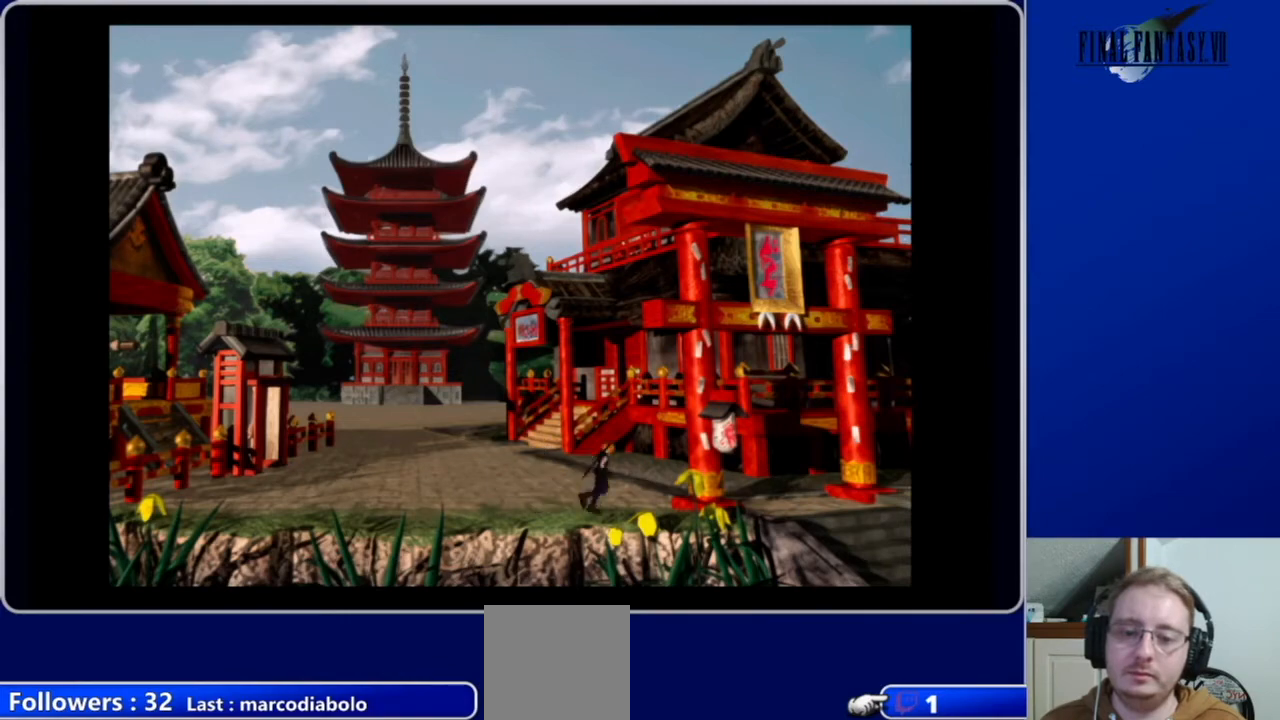
{"buttons": ["A", "DPAD_RIGHT"], "left_stick": "center", "right_stick": "center", "events": []}
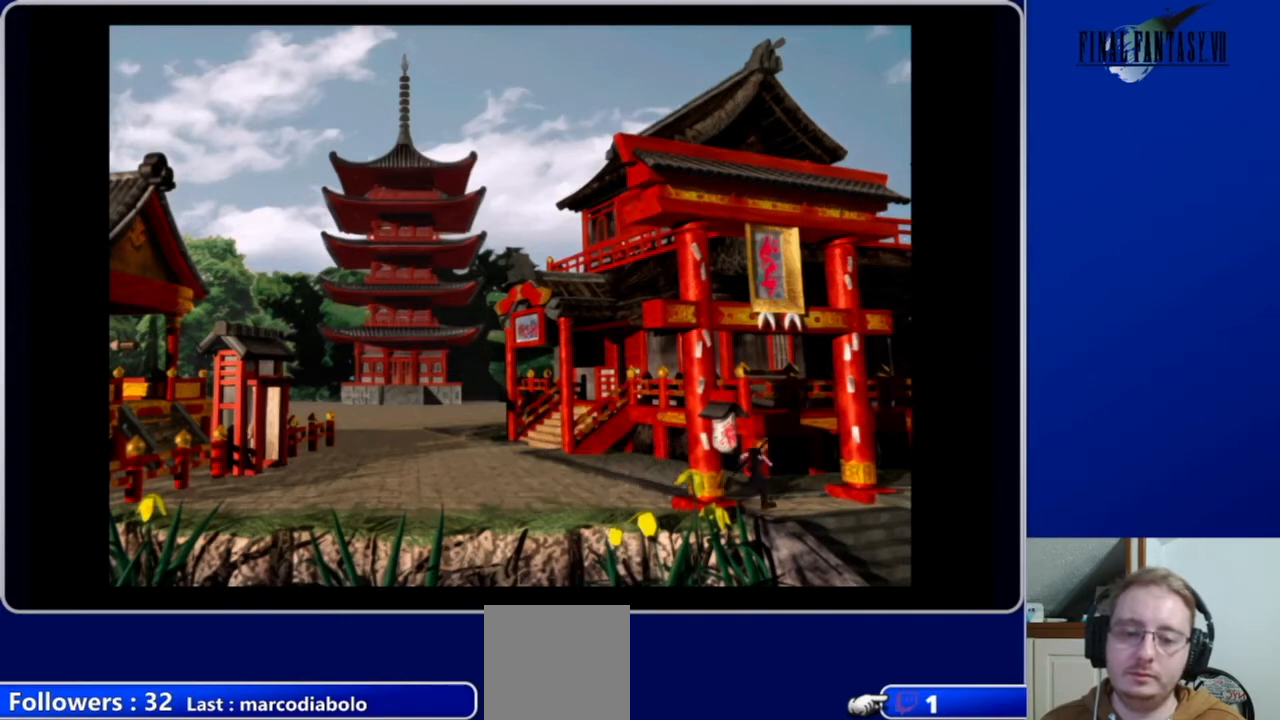
{"buttons": ["A", "DPAD_DOWN", "DPAD_RIGHT"], "left_stick": "center", "right_stick": "center", "events": [[100, "DPAD_DOWN", "down"]]}
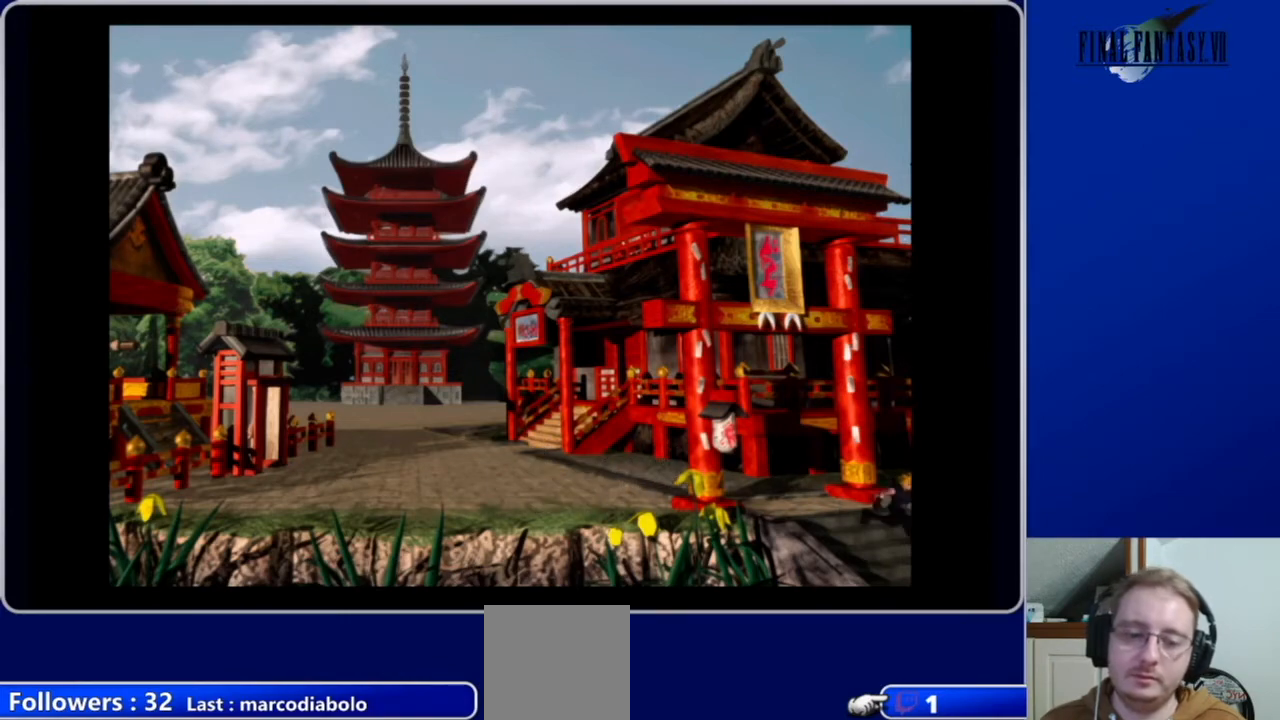
{"buttons": ["A"], "left_stick": "center", "right_stick": "center", "events": [[500, "DPAD_DOWN", "up"], [500, "DPAD_RIGHT", "up"]]}
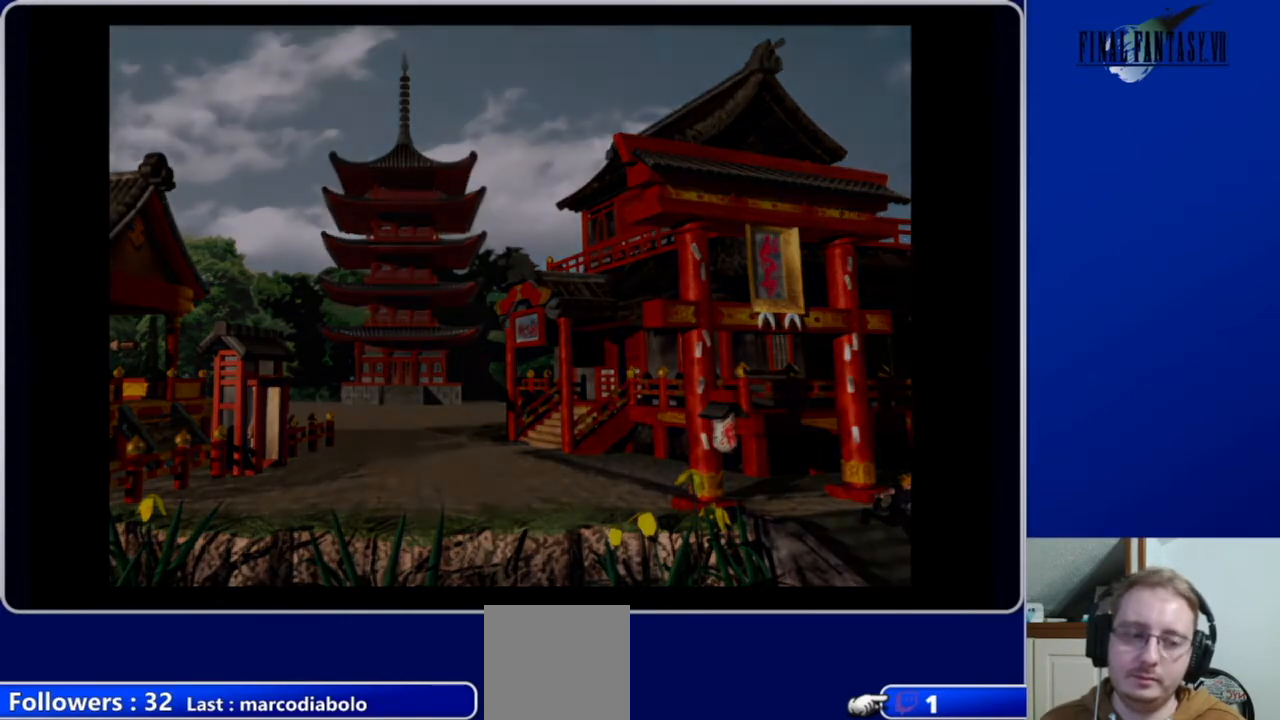
{"buttons": [], "left_stick": "center", "right_stick": "center", "events": [[67, "A", "up"]]}
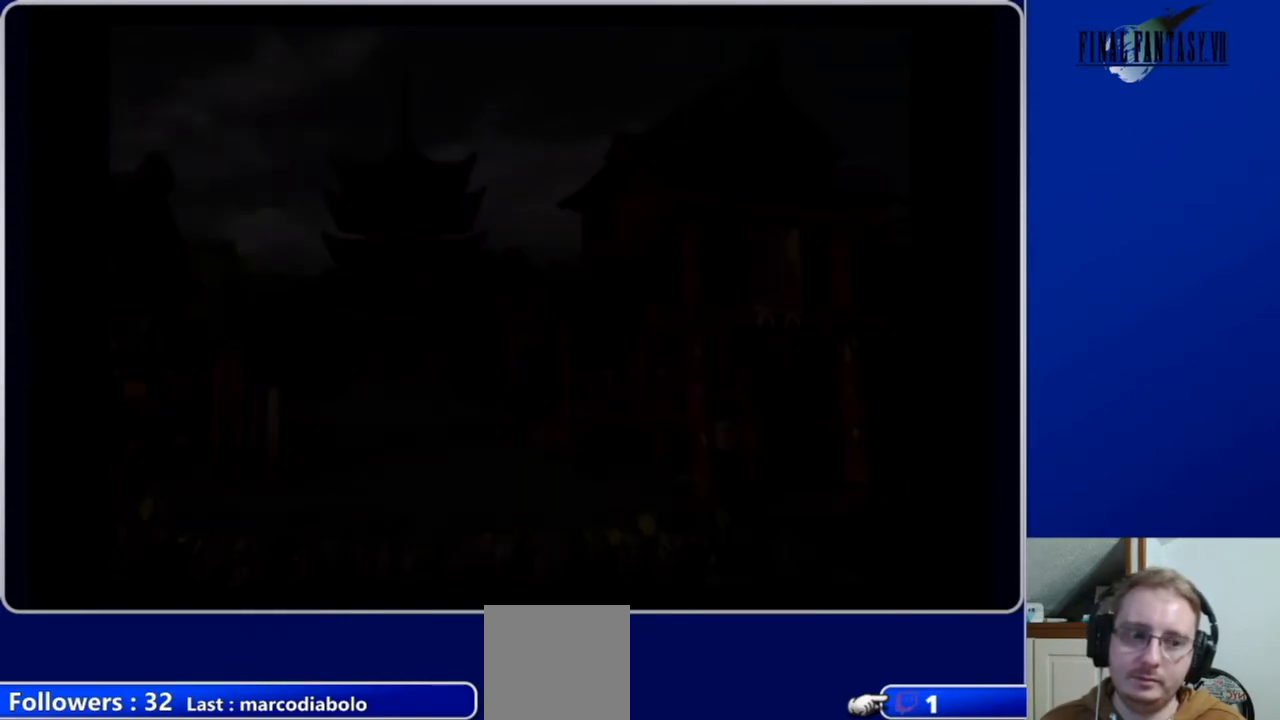
{"buttons": [], "left_stick": "center", "right_stick": "center", "events": []}
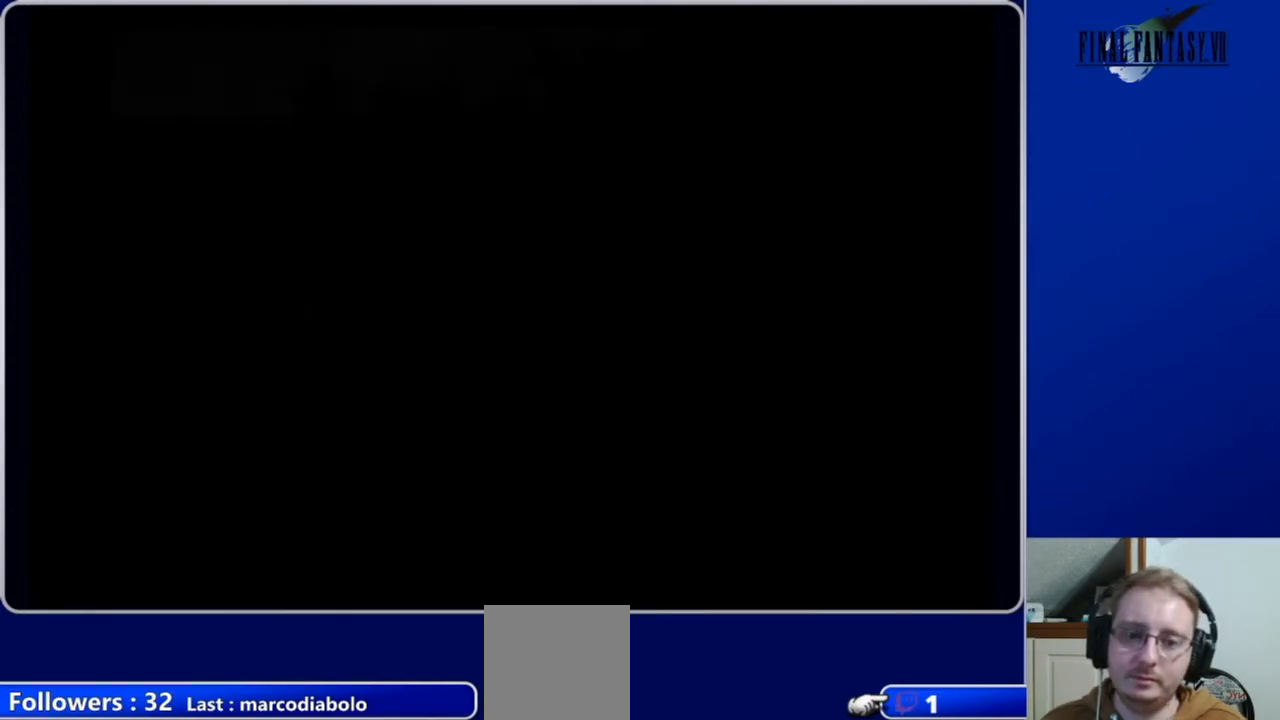
{"buttons": ["A", "DPAD_DOWN"], "left_stick": "center", "right_stick": "center", "events": [[267, "DPAD_DOWN", "down"], [300, "A", "down"]]}
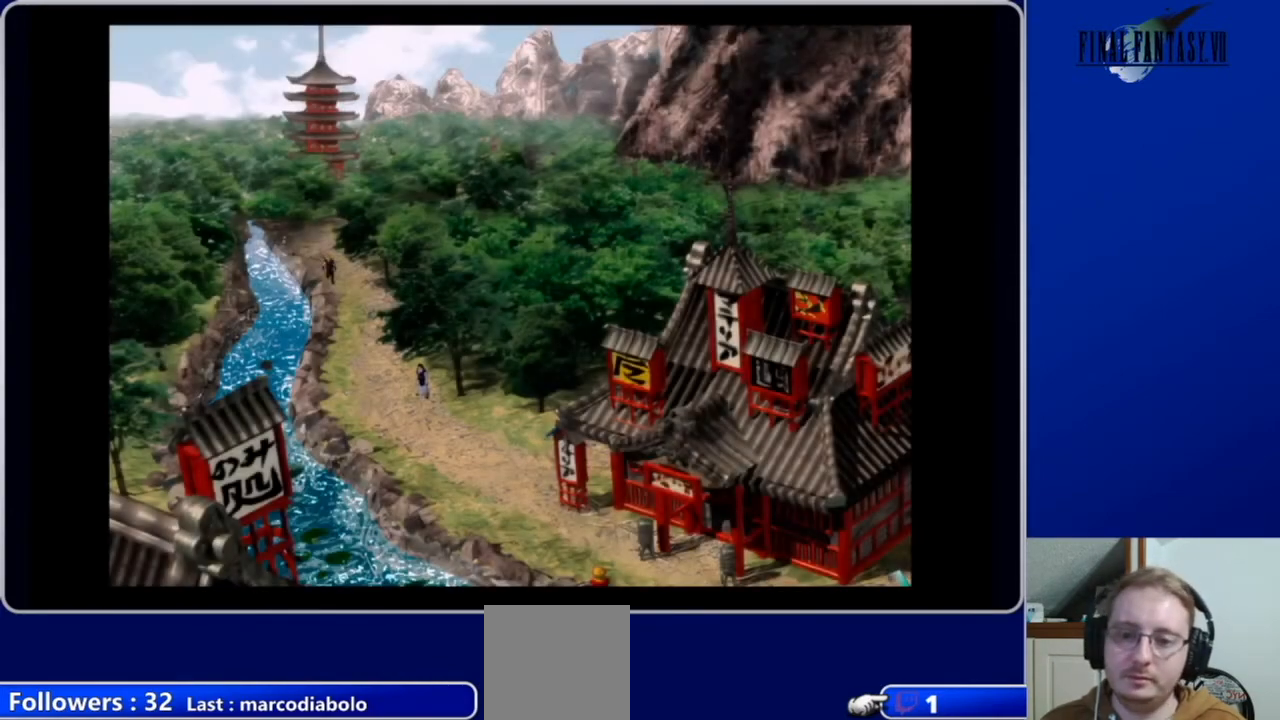
{"buttons": ["A", "DPAD_DOWN"], "left_stick": "center", "right_stick": "center", "events": []}
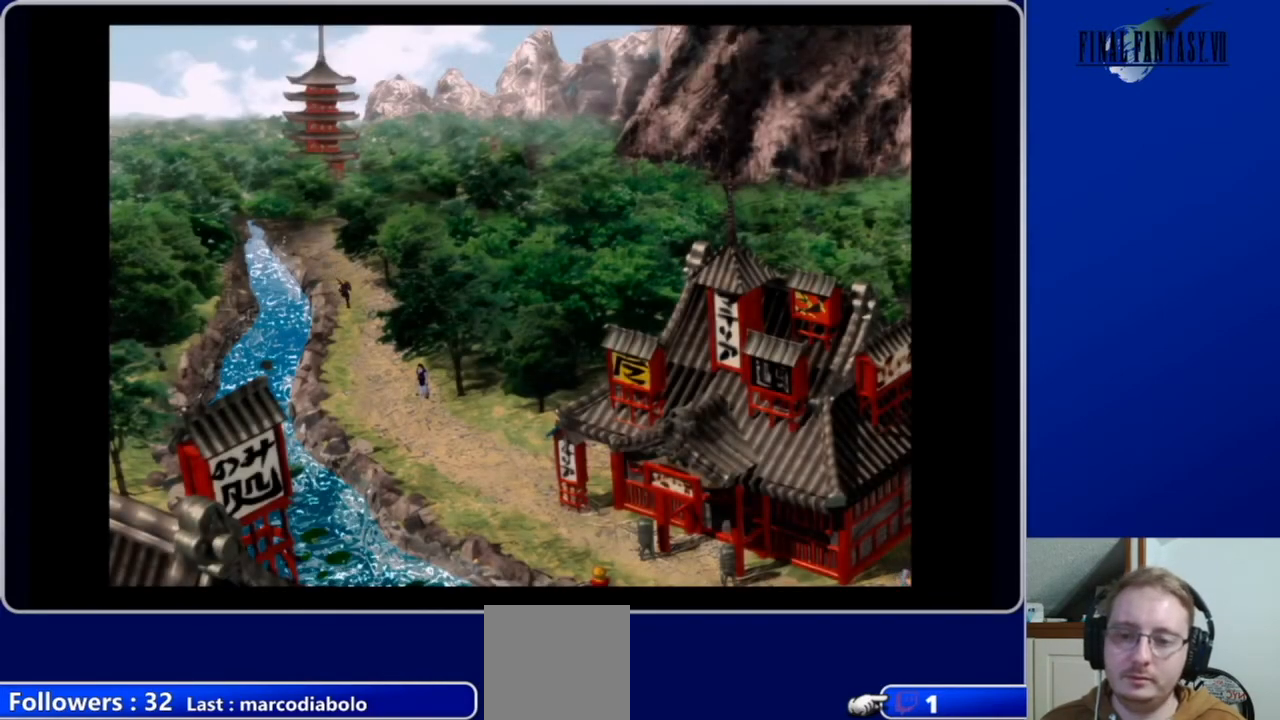
{"buttons": ["A", "DPAD_DOWN"], "left_stick": "center", "right_stick": "center", "events": []}
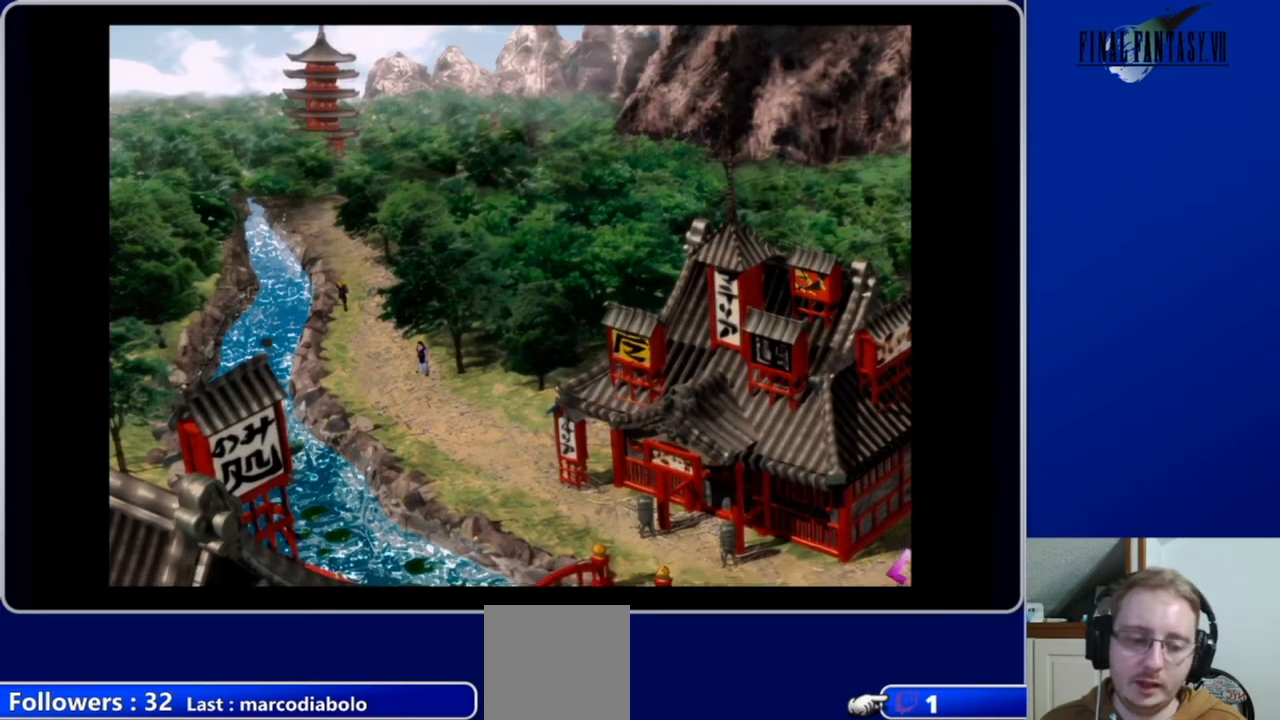
{"buttons": ["A", "DPAD_DOWN"], "left_stick": "center", "right_stick": "center", "events": []}
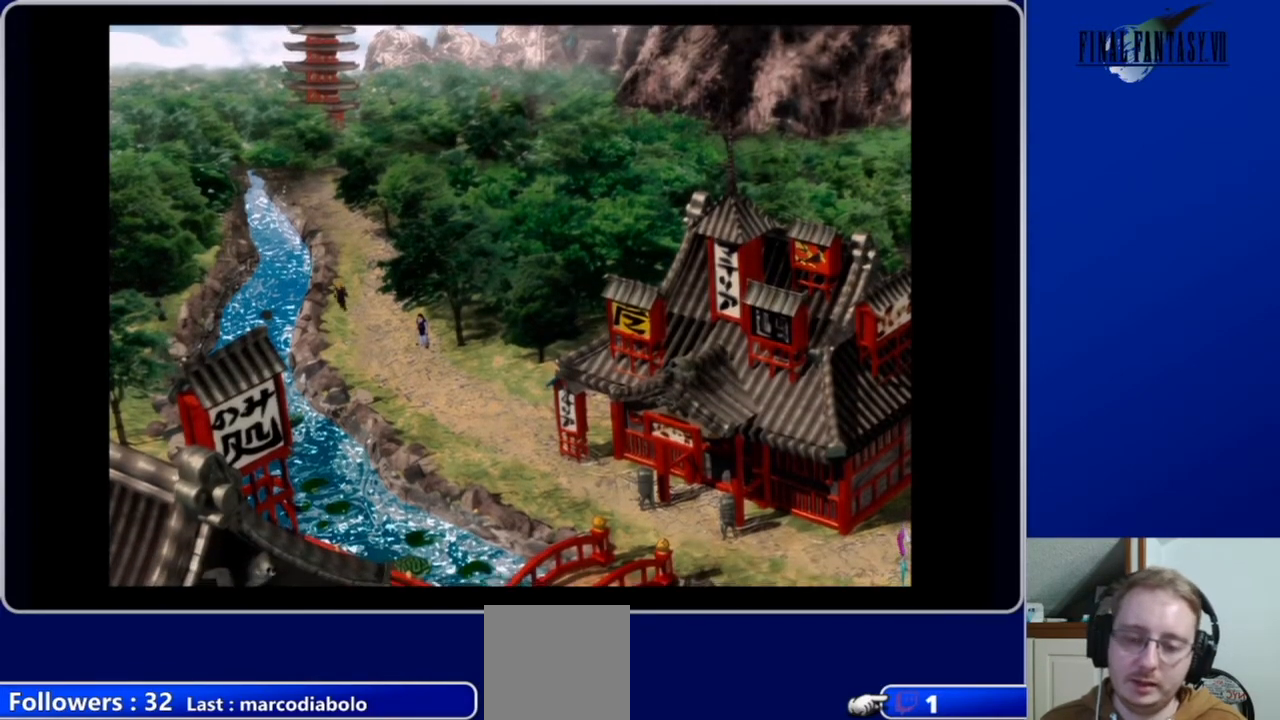
{"buttons": ["A", "DPAD_DOWN", "DPAD_RIGHT"], "left_stick": "center", "right_stick": "center", "events": [[233, "DPAD_RIGHT", "down"]]}